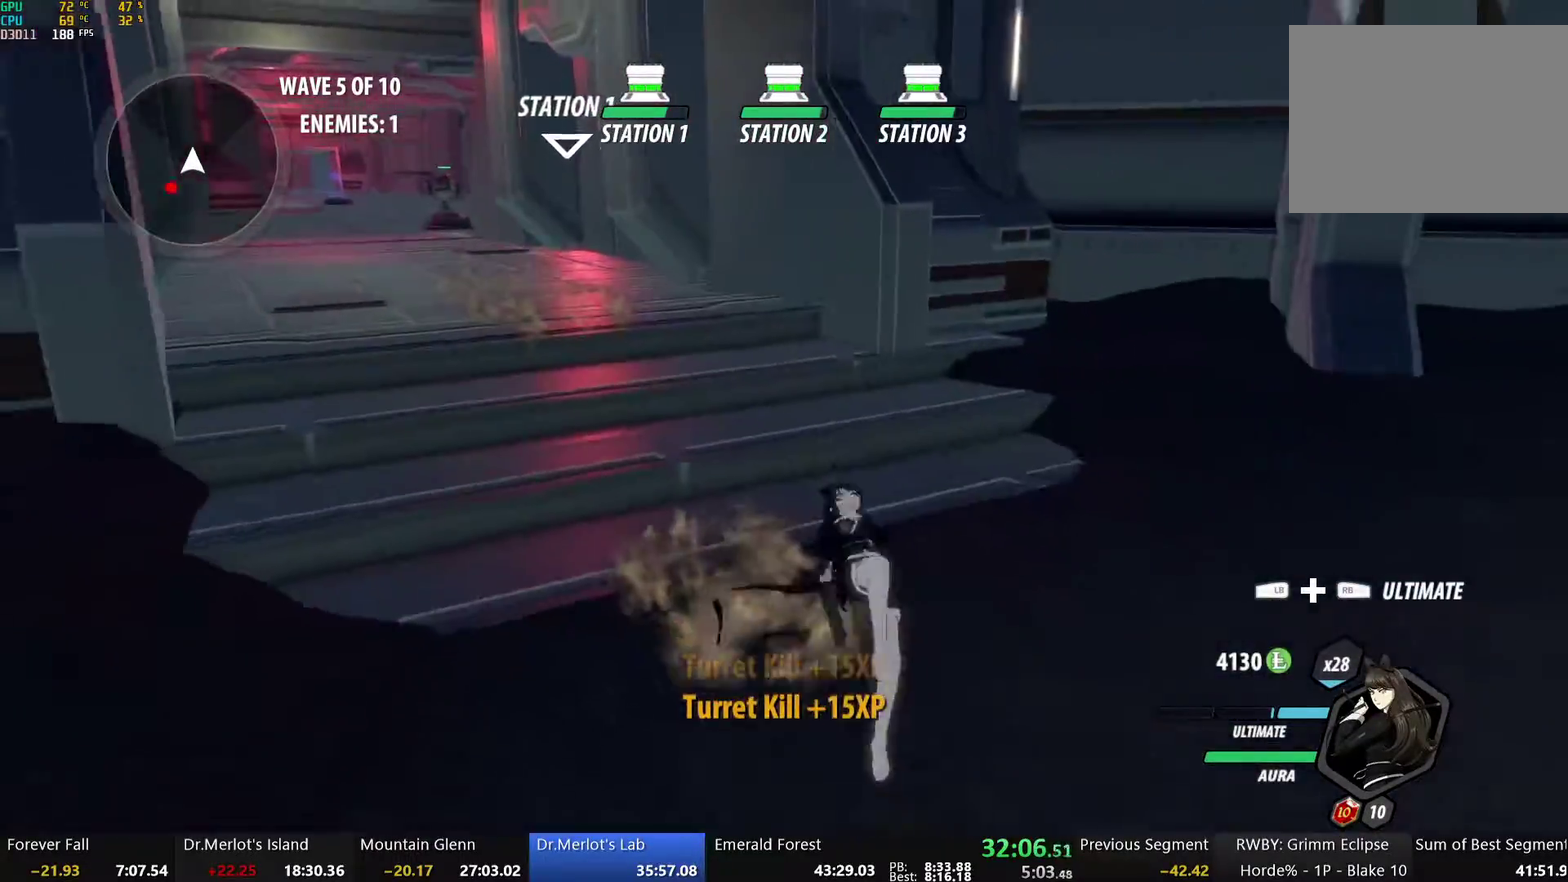
Gameplay with a controller (Xbox layout); each line is a JSON object with the inputs held at the frame after it. "events" lists button and stick changes between this image and that frame as [ms after this image, input, new state], when the widget could be followed in between.
{"buttons": ["Y", "L1"], "left_stick": "down-left", "right_stick": "center", "events": [[50, "L1", "up"], [100, "B", "up"], [184, "L1", "down"], [200, "Y", "down"], [267, "B", "down"], [284, "Y", "up"], [318, "L1", "up"], [368, "B", "up"], [368, "left_stick", "down-left"], [418, "A", "down"], [418, "L1", "down"], [502, "A", "up"], [502, "Y", "down"]]}
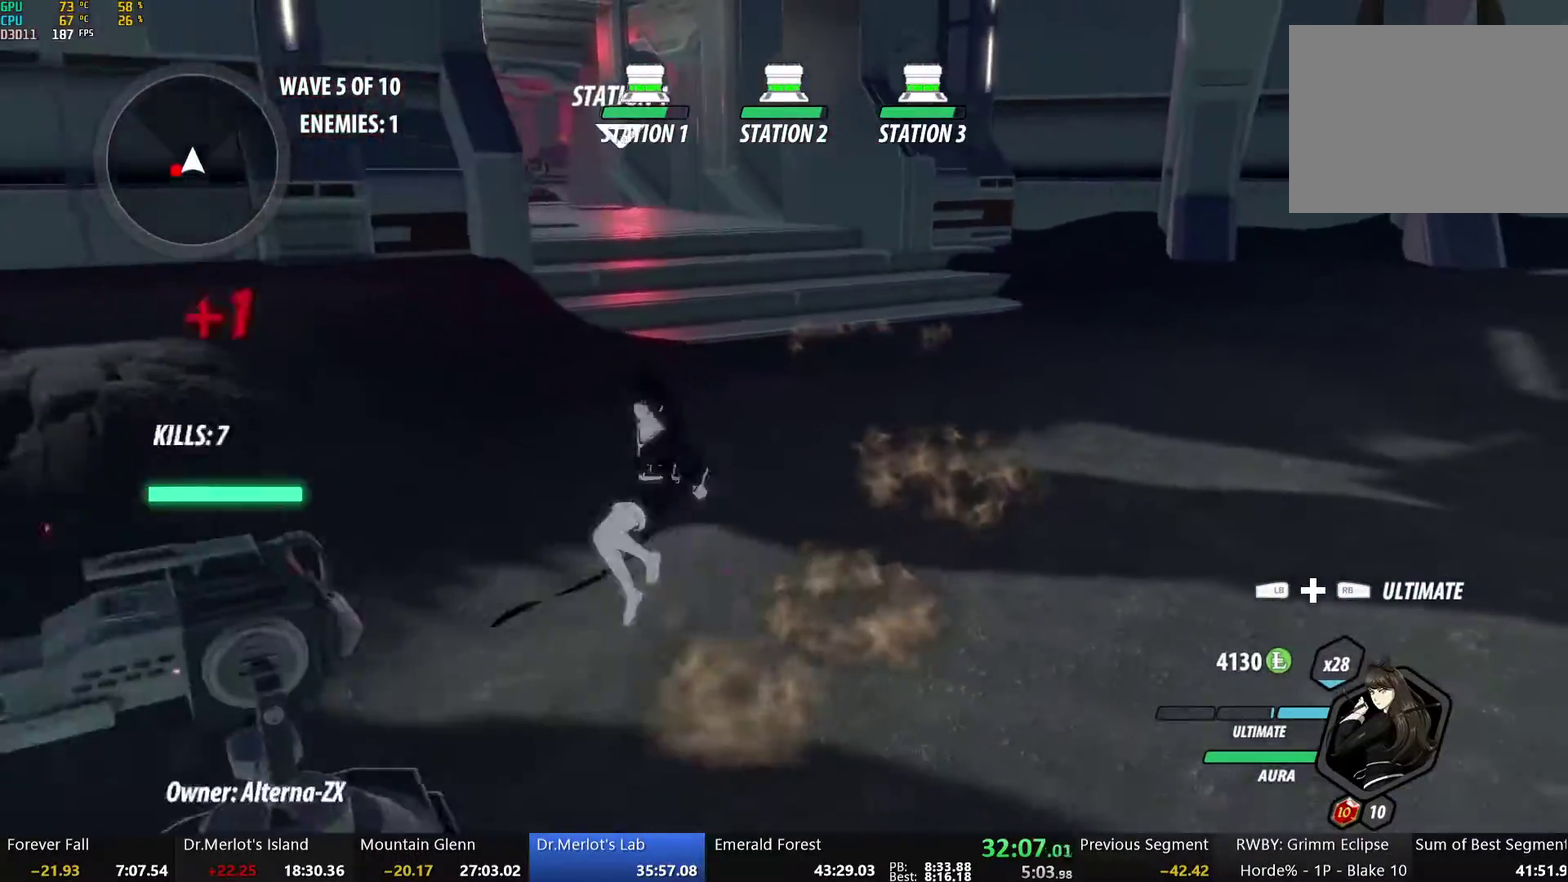
{"buttons": [], "left_stick": "left", "right_stick": "center", "events": [[301, "L1", "up"], [334, "Y", "up"], [368, "B", "down"], [418, "left_stick", "left"], [485, "B", "up"]]}
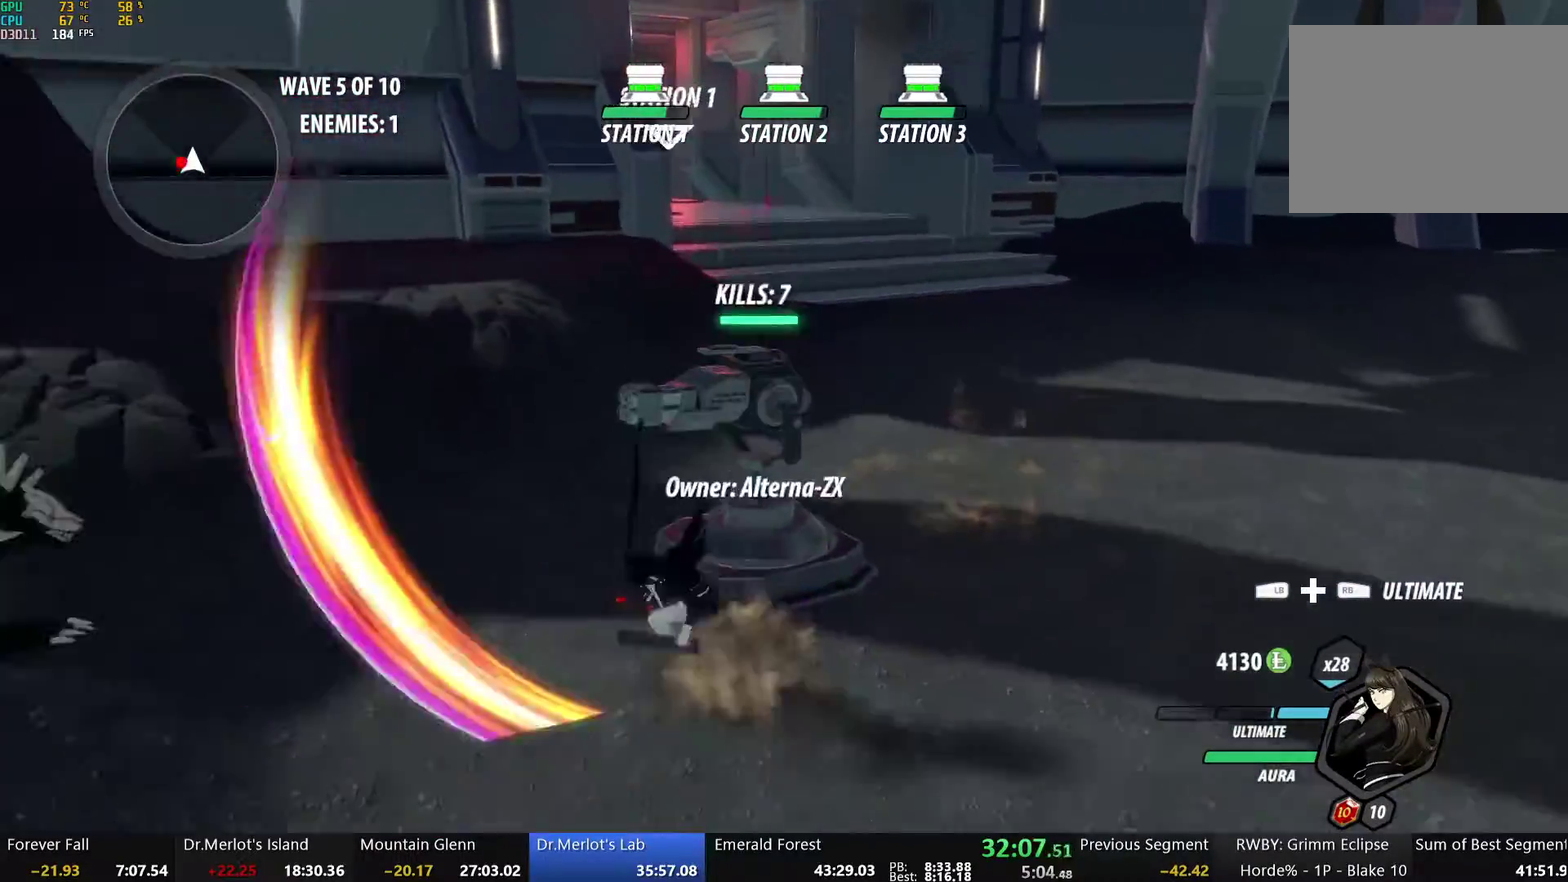
{"buttons": ["B"], "left_stick": "center", "right_stick": "center", "events": [[33, "L1", "down"], [83, "Y", "down"], [317, "L1", "up"], [368, "left_stick", "center"], [418, "B", "down"], [418, "Y", "up"]]}
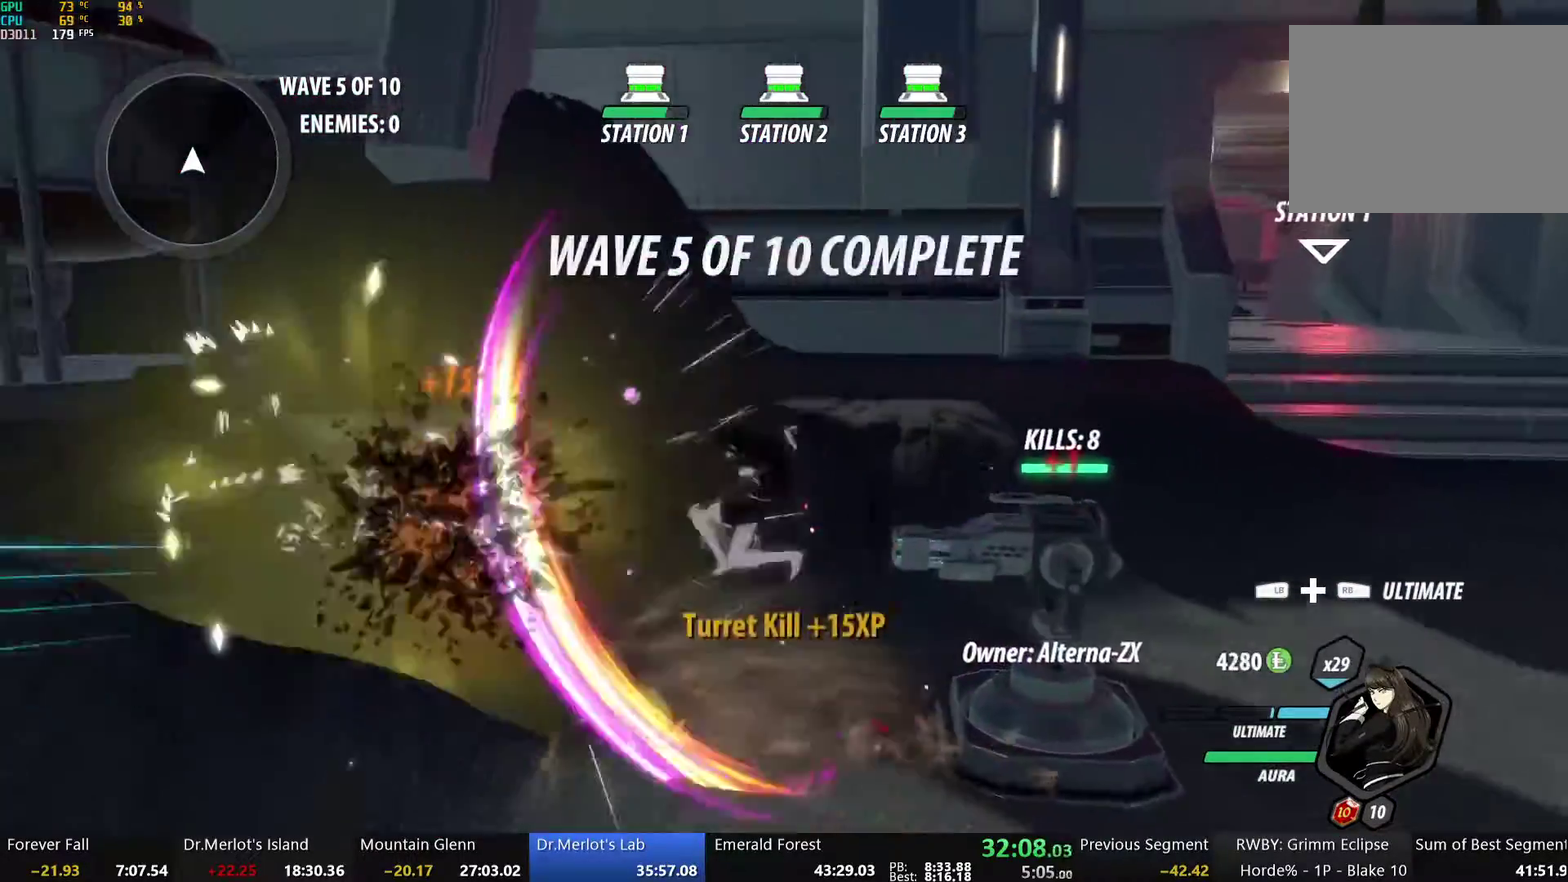
{"buttons": ["R2"], "left_stick": "down", "right_stick": "center", "events": [[34, "B", "up"], [118, "A", "down"], [118, "left_stick", "left"], [151, "L1", "down"], [184, "A", "up"], [184, "Y", "down"], [184, "left_stick", "down-left"], [268, "B", "down"], [268, "Y", "up"], [268, "left_stick", "down"], [302, "L1", "up"], [352, "B", "up"], [419, "A", "down"], [419, "R2", "down"], [486, "A", "up"]]}
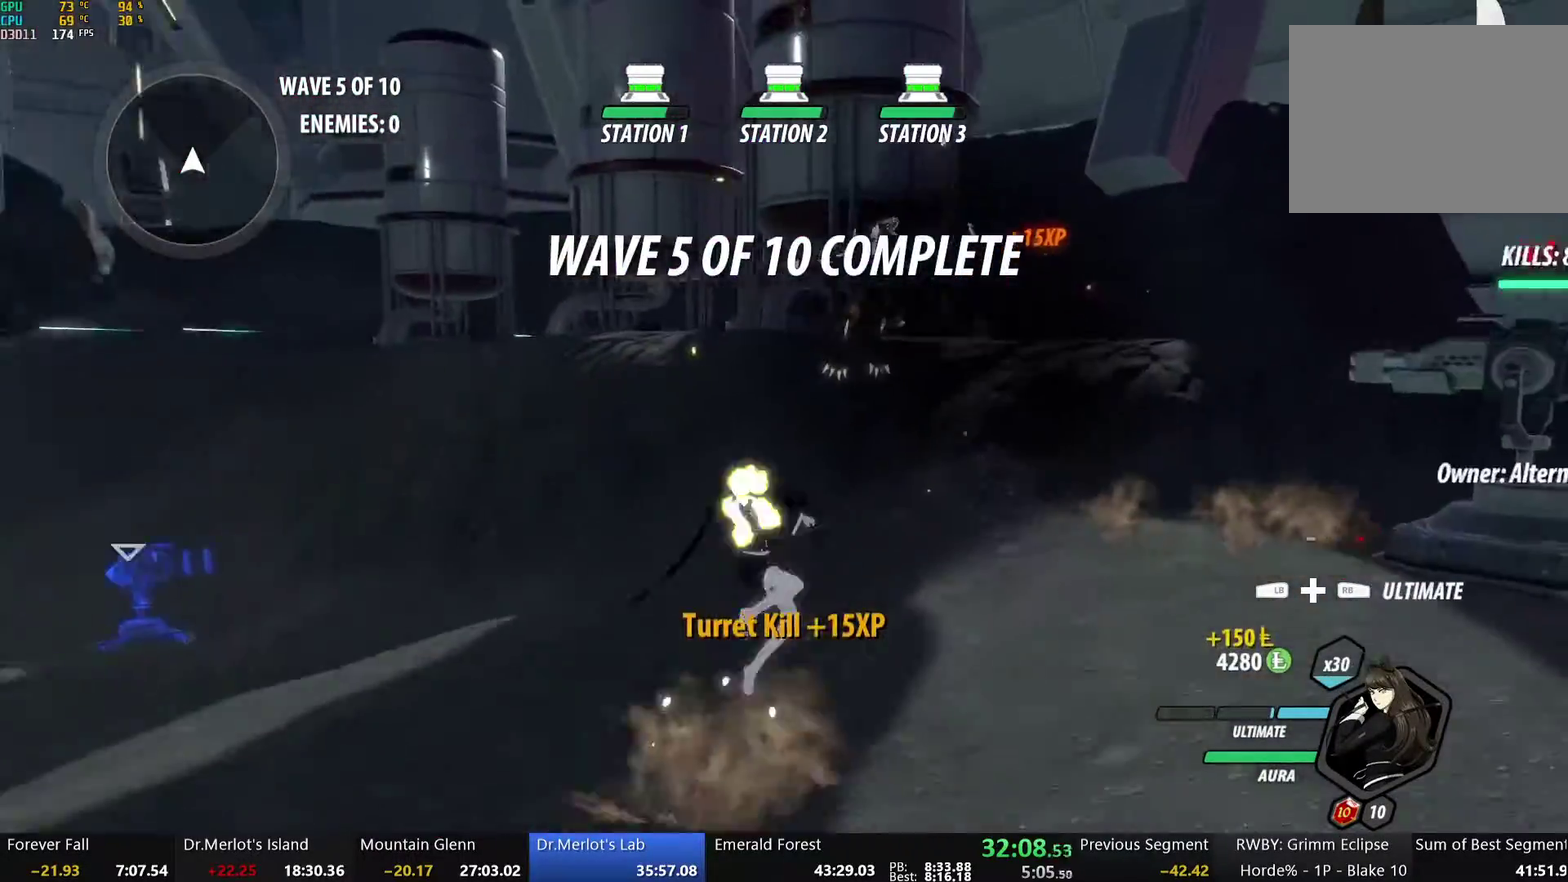
{"buttons": ["A", "L1"], "left_stick": "up-left", "right_stick": "center", "events": [[16, "B", "down"], [16, "R2", "up"], [83, "A", "down"], [83, "B", "up"], [83, "left_stick", "left"], [100, "R2", "down"], [167, "A", "up"], [200, "B", "down"], [200, "R2", "up"], [251, "left_stick", "up-left"], [267, "A", "down"], [267, "B", "up"], [284, "R2", "down"], [334, "left_stick", "up"], [351, "A", "up"], [351, "B", "down"], [368, "R2", "up"], [401, "B", "up"], [468, "A", "down"], [468, "left_stick", "up-left"], [485, "L1", "down"]]}
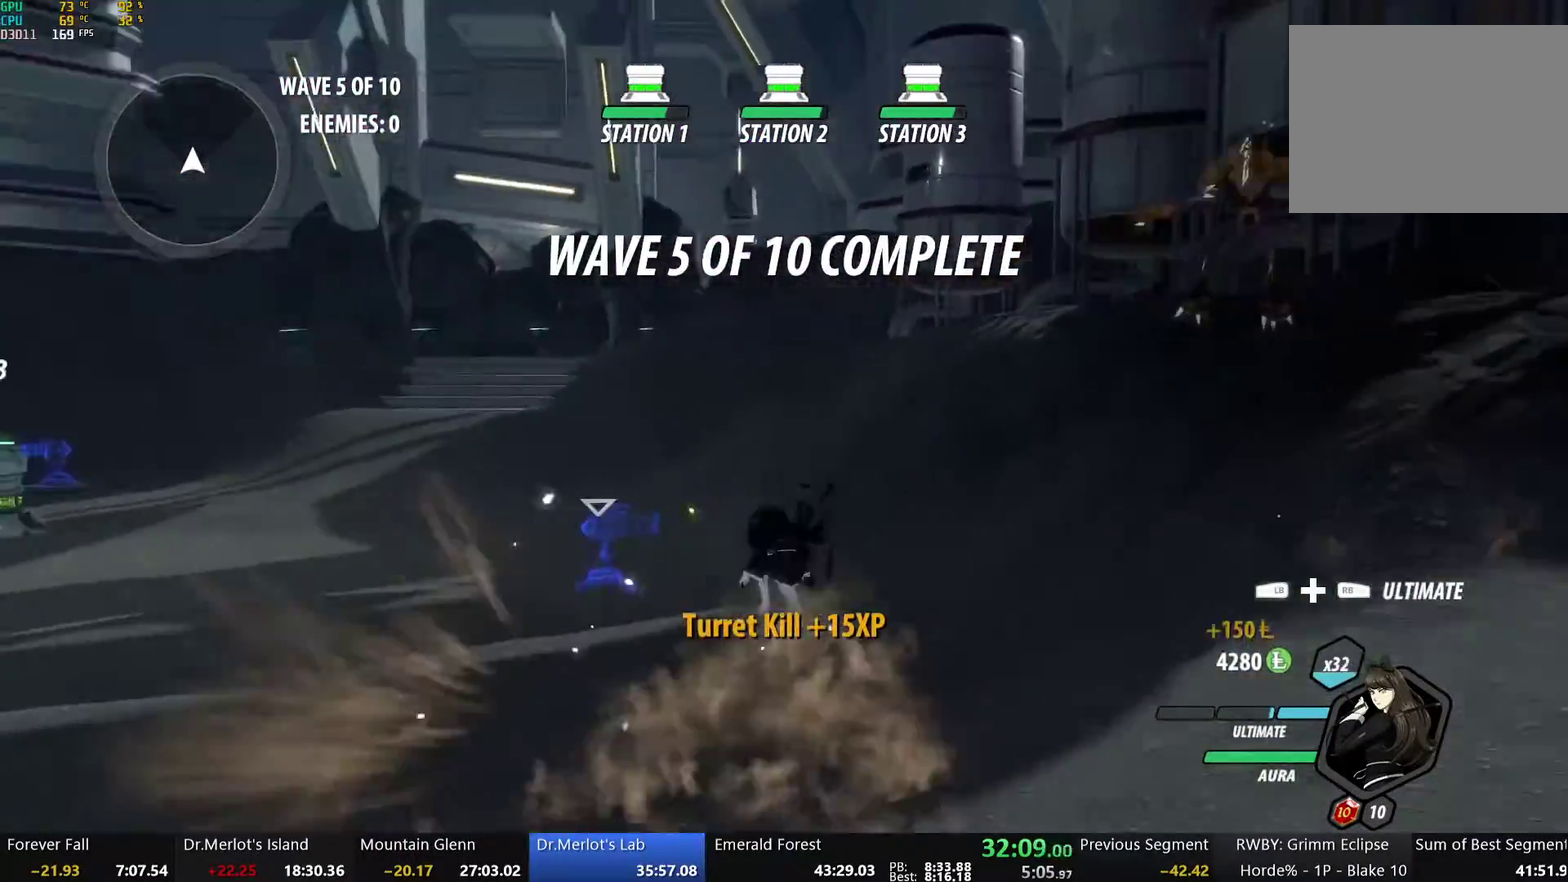
{"buttons": ["B", "L1"], "left_stick": "up-left", "right_stick": "center", "events": [[17, "A", "up"], [17, "Y", "down"], [51, "B", "down"], [101, "Y", "up"], [134, "L1", "up"], [201, "B", "up"], [302, "A", "down"], [318, "L1", "down"], [352, "A", "up"], [352, "Y", "down"], [385, "B", "down"], [419, "Y", "up"]]}
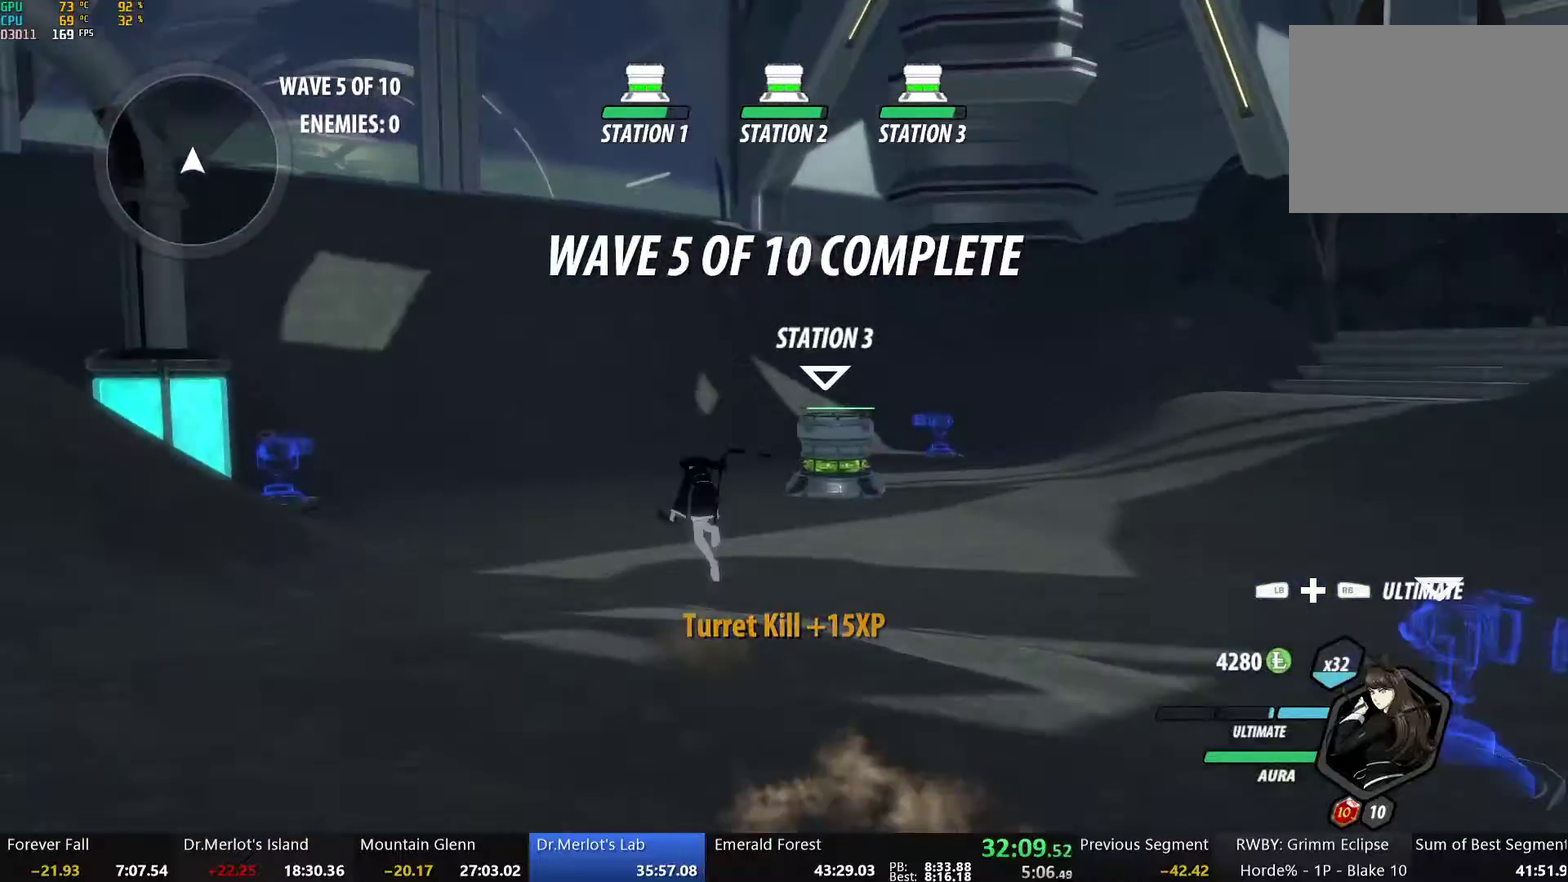
{"buttons": ["A", "R2"], "left_stick": "up", "right_stick": "center", "events": [[17, "L1", "up"], [34, "B", "up"], [134, "A", "down"], [134, "left_stick", "up"], [151, "R2", "down"], [218, "A", "up"], [251, "B", "down"], [251, "R2", "up"], [318, "B", "up"], [352, "R2", "down"], [402, "B", "down"], [419, "R2", "up"], [469, "A", "down"], [469, "B", "up"], [469, "R2", "down"]]}
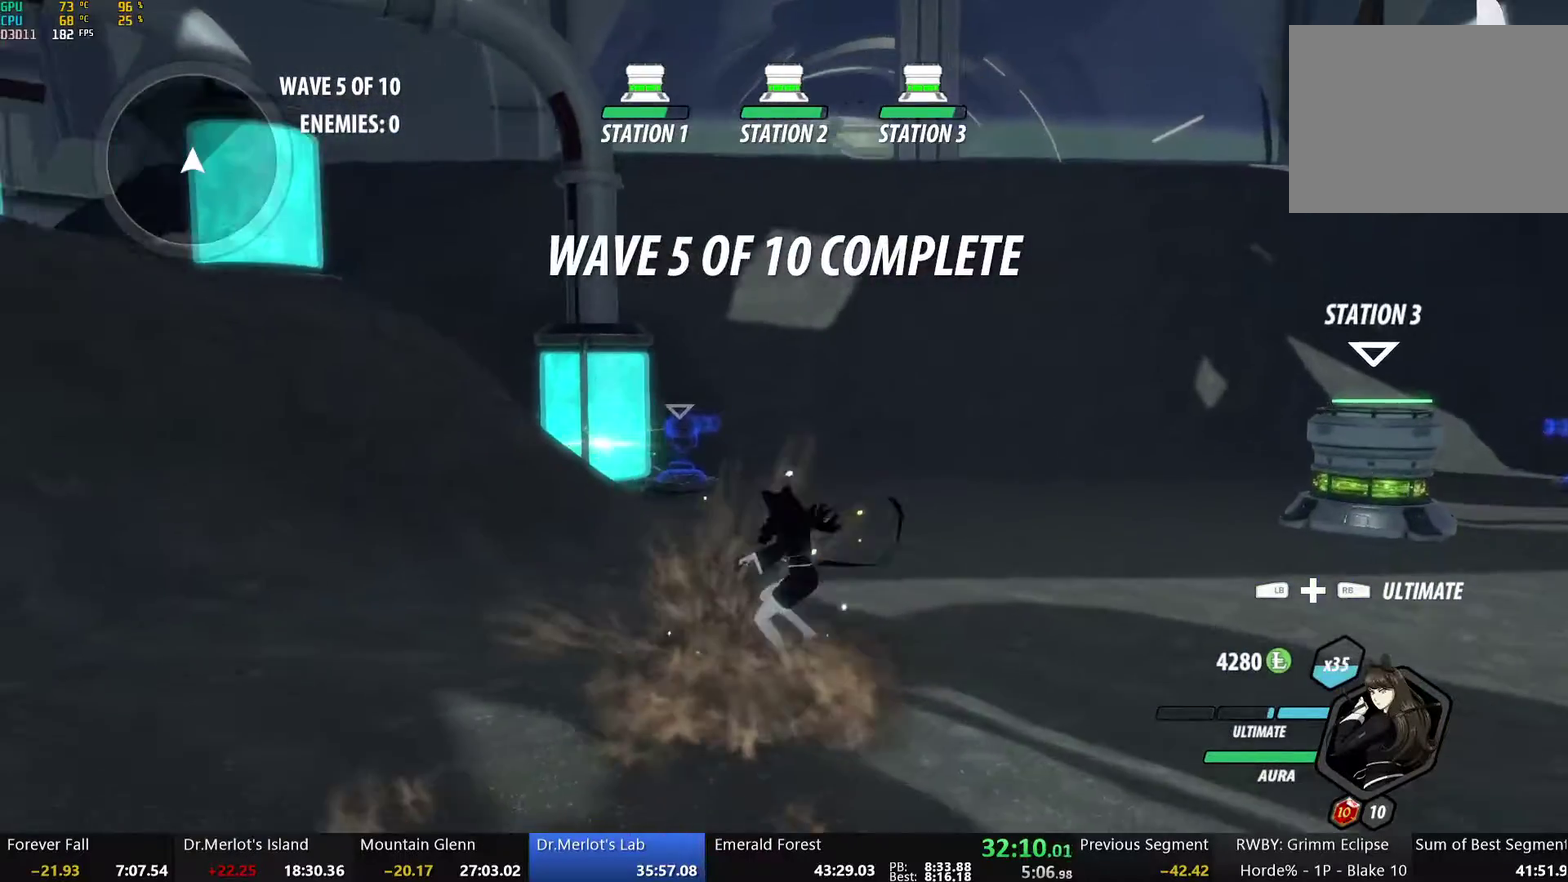
{"buttons": ["B"], "left_stick": "up", "right_stick": "center", "events": [[34, "A", "up"], [50, "B", "down"], [50, "R2", "up"], [117, "A", "down"], [117, "B", "up"], [201, "A", "up"], [201, "B", "down"], [251, "R2", "down"], [268, "B", "up"], [301, "R2", "up"], [318, "B", "down"], [402, "R2", "down"], [469, "R2", "up"]]}
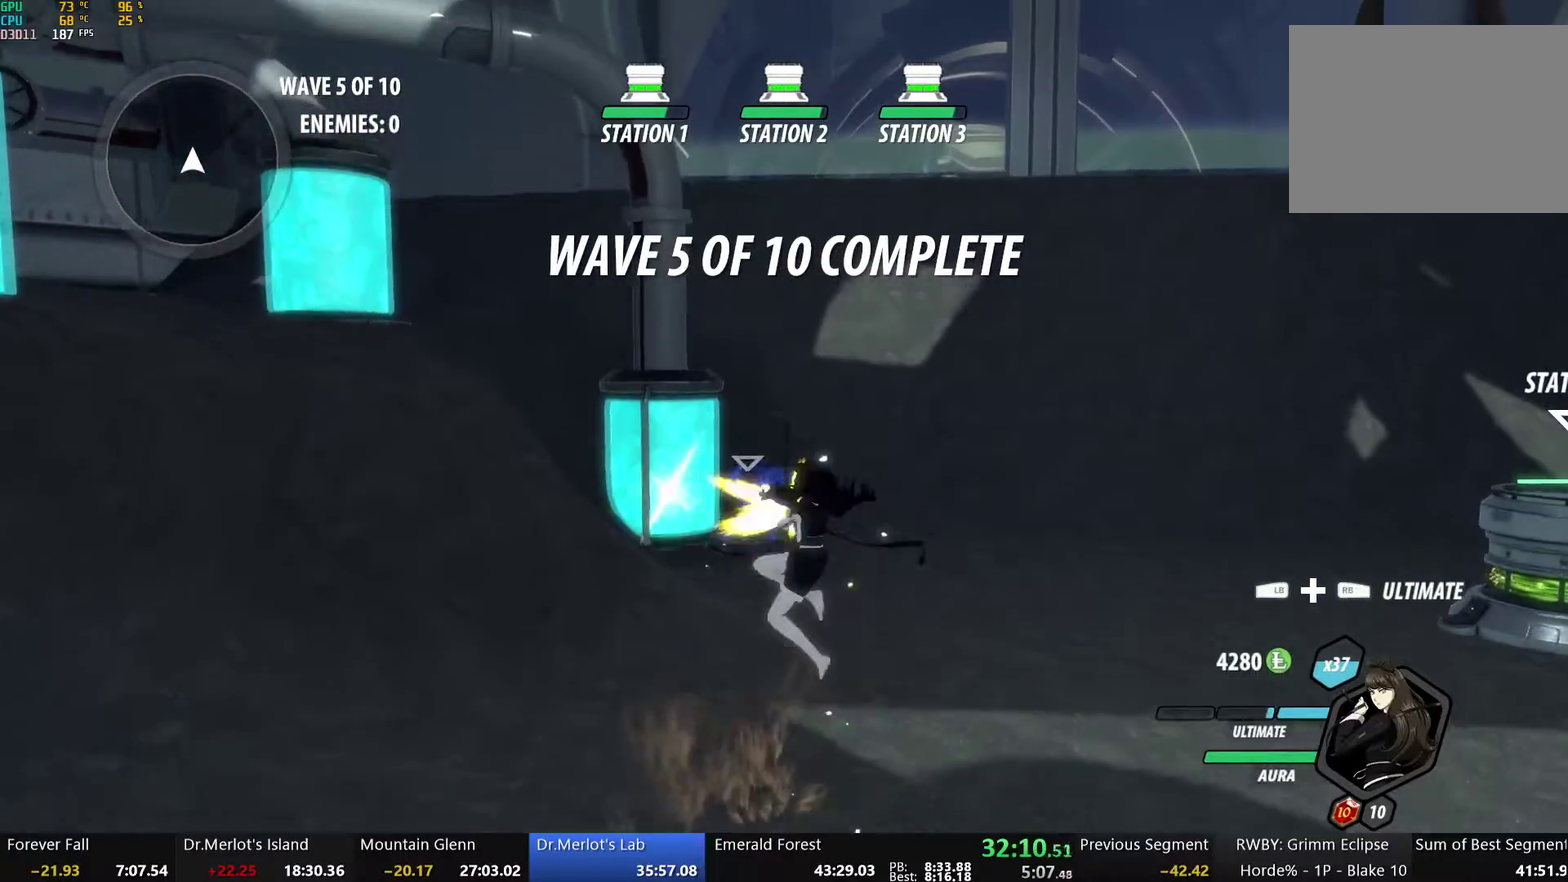
{"buttons": ["B"], "left_stick": "center", "right_stick": "center", "events": [[34, "A", "down"], [34, "B", "up"], [50, "R2", "down"], [117, "A", "up"], [117, "B", "down"], [167, "R2", "up"], [251, "B", "up"], [251, "left_stick", "center"], [418, "R2", "down"], [469, "B", "down"], [485, "R2", "up"]]}
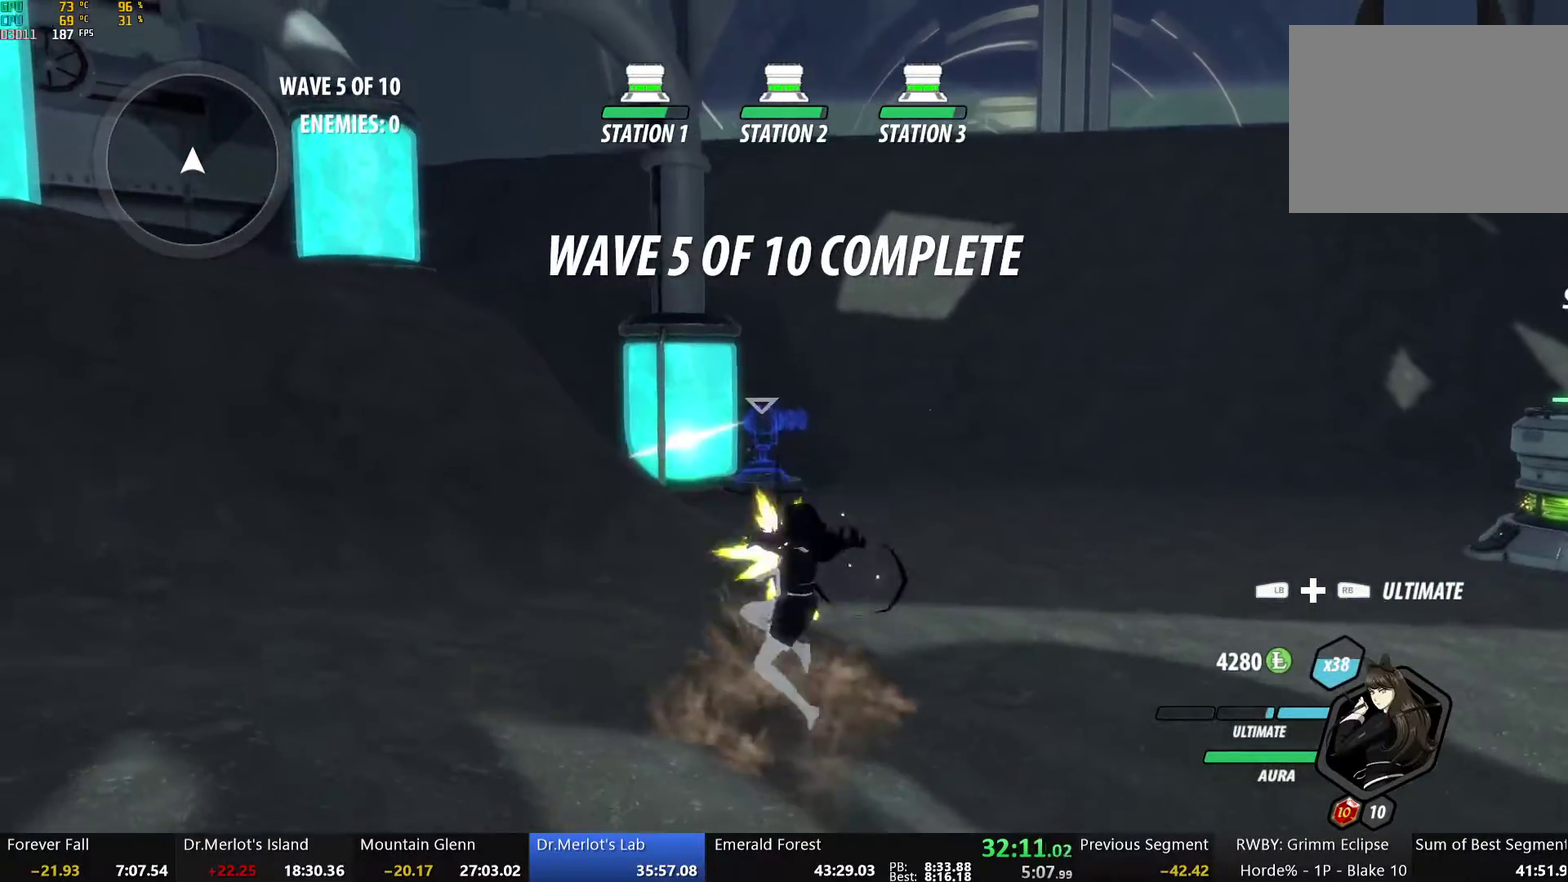
{"buttons": ["B"], "left_stick": "center", "right_stick": "center", "events": [[67, "A", "down"], [67, "B", "up"], [84, "R2", "down"], [134, "A", "up"], [134, "B", "down"], [151, "R2", "up"], [218, "A", "down"], [218, "B", "up"], [234, "R2", "down"], [284, "A", "up"], [318, "R2", "up"], [368, "A", "down"], [385, "R2", "down"], [435, "A", "up"], [435, "R2", "up"], [468, "B", "down"]]}
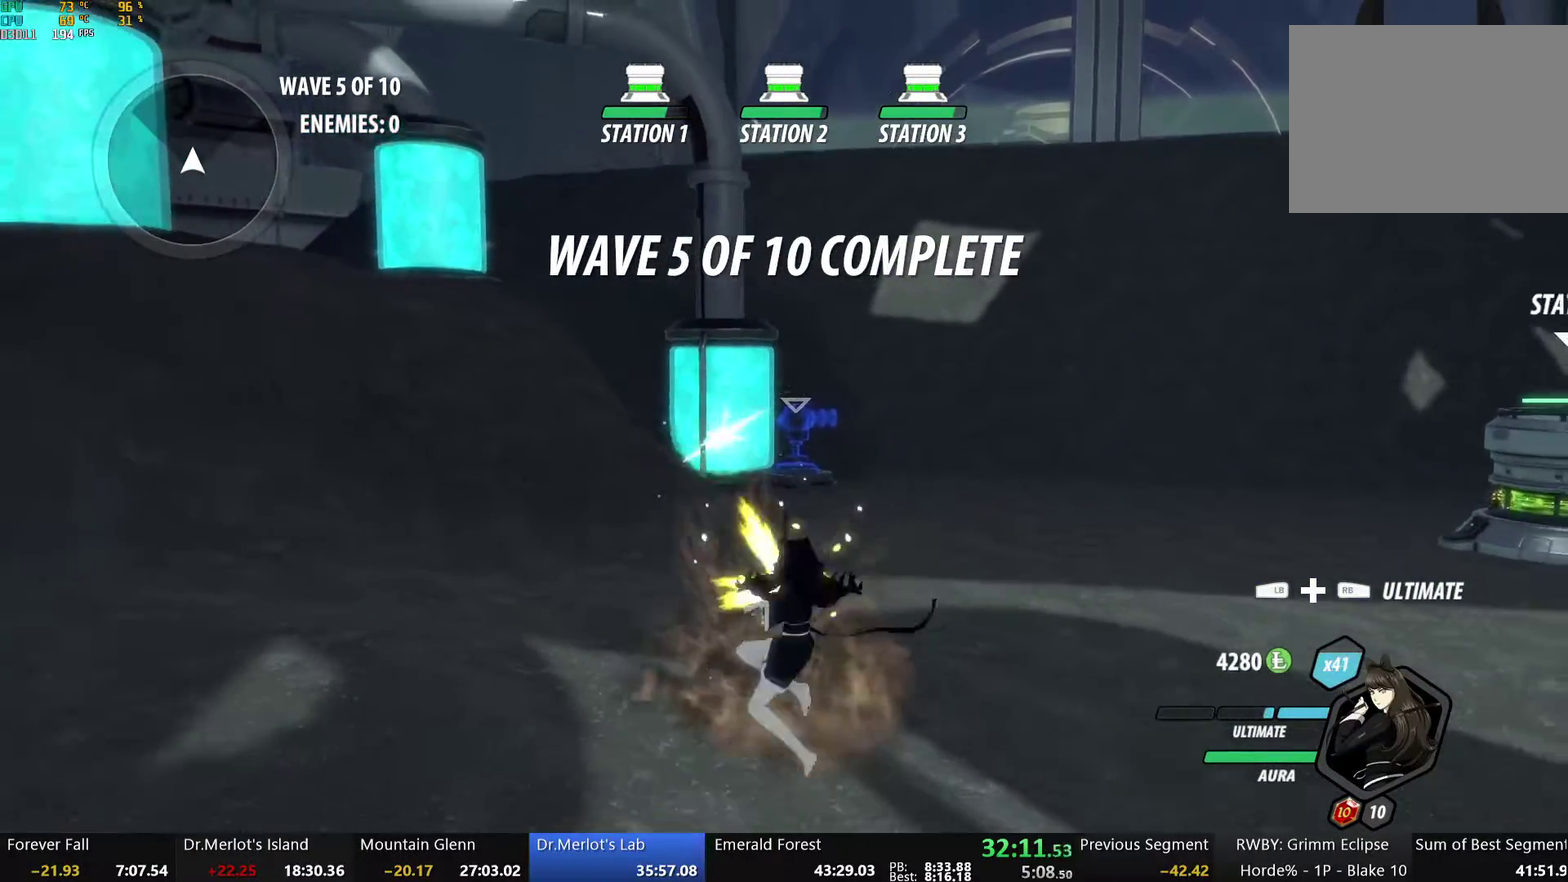
{"buttons": ["A"], "left_stick": "up", "right_stick": "center", "events": [[17, "A", "down"], [17, "B", "up"], [33, "R2", "down"], [67, "A", "up"], [84, "B", "down"], [117, "R2", "up"], [117, "left_stick", "up"], [184, "B", "up"], [201, "R2", "down"], [234, "B", "down"], [268, "R2", "up"], [335, "B", "up"], [335, "R2", "down"], [385, "B", "down"], [401, "R2", "up"], [502, "A", "down"], [502, "B", "up"]]}
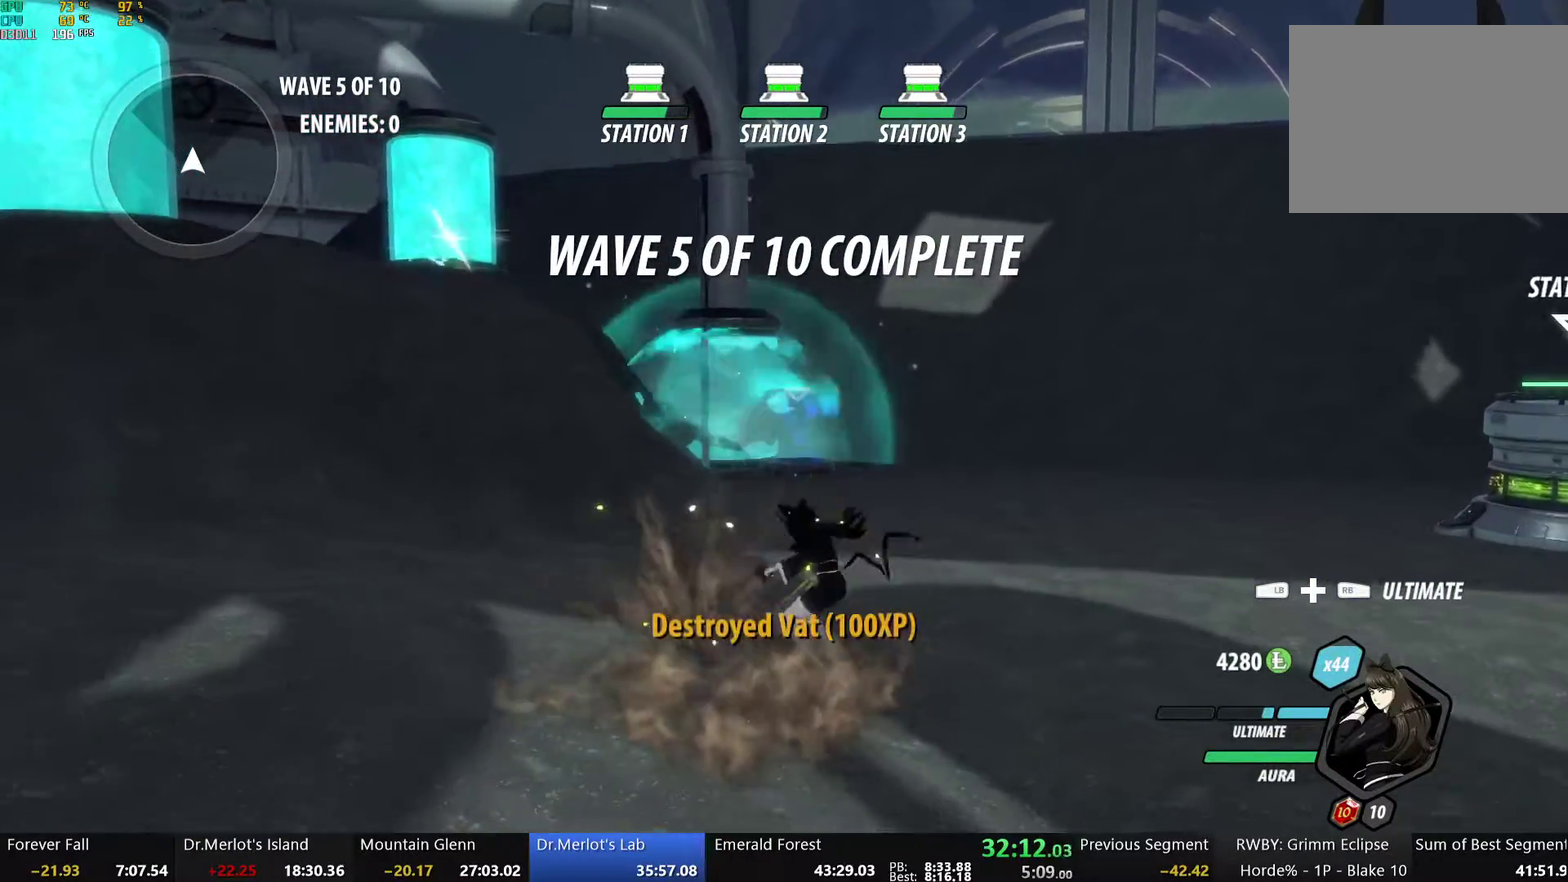
{"buttons": ["R2"], "left_stick": "up-left", "right_stick": "center", "events": [[17, "R2", "down"], [67, "A", "up"], [83, "B", "down"], [83, "R2", "up"], [134, "A", "down"], [134, "B", "up"], [150, "R2", "down"], [184, "A", "up"], [217, "B", "down"], [217, "R2", "up"], [301, "B", "up"], [301, "R2", "down"], [368, "B", "down"], [368, "R2", "up"], [435, "B", "up"], [435, "left_stick", "up-left"], [452, "A", "down"], [452, "R2", "down"], [502, "A", "up"]]}
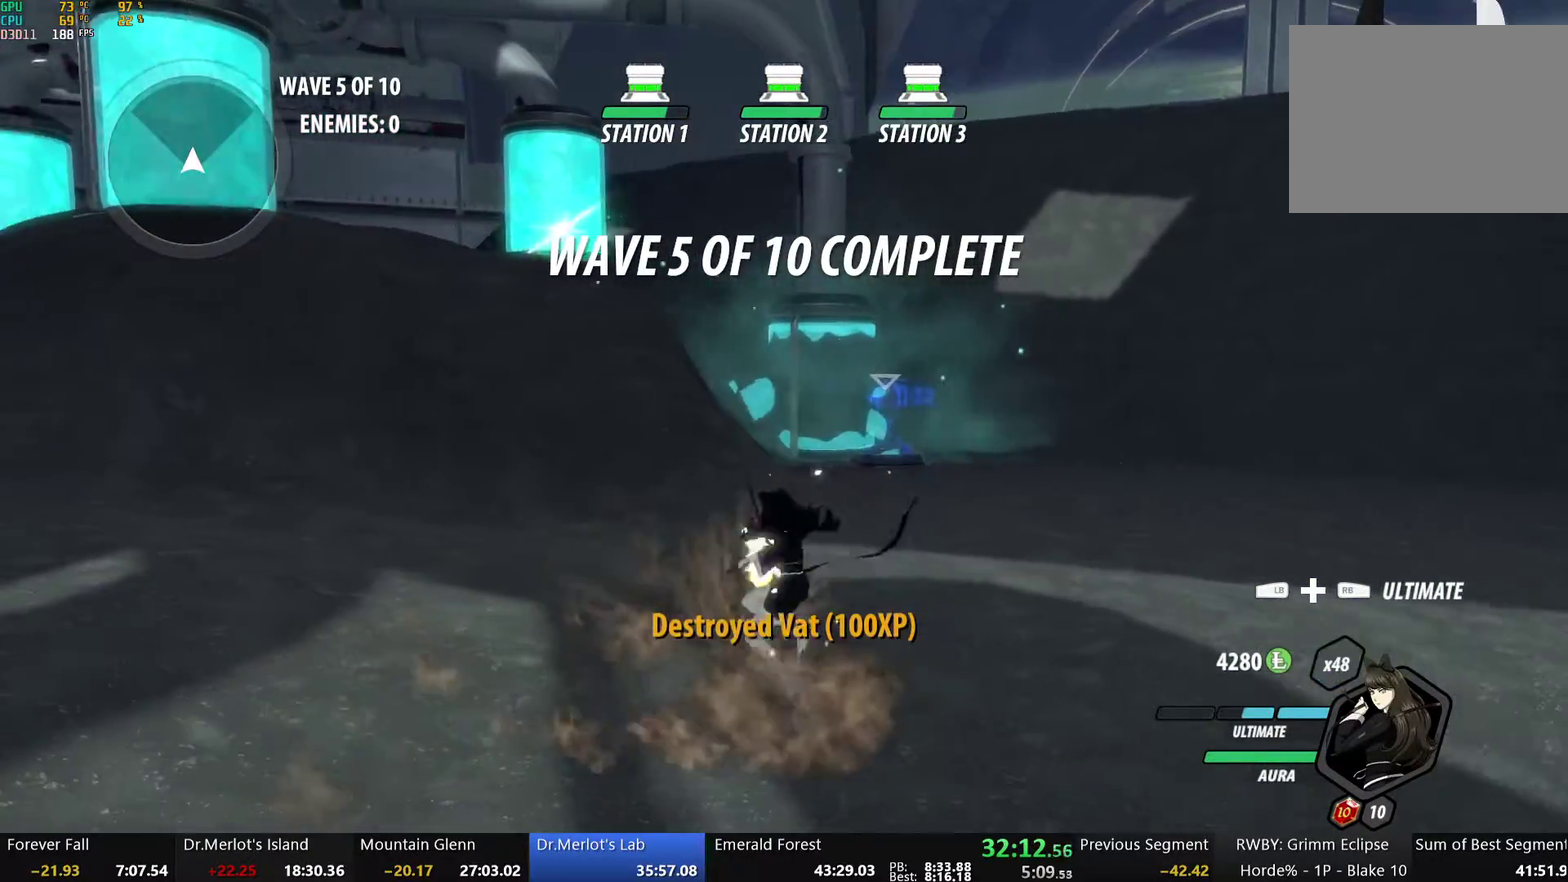
{"buttons": ["A", "R2"], "left_stick": "up-left", "right_stick": "center", "events": [[33, "B", "down"], [33, "R2", "up"], [100, "A", "down"], [100, "B", "up"], [100, "R2", "down"], [167, "A", "up"], [184, "B", "down"], [184, "R2", "up"], [267, "A", "down"], [267, "B", "up"], [267, "R2", "down"], [318, "A", "up"], [334, "B", "down"], [351, "R2", "up"], [435, "B", "up"], [485, "A", "down"], [485, "R2", "down"]]}
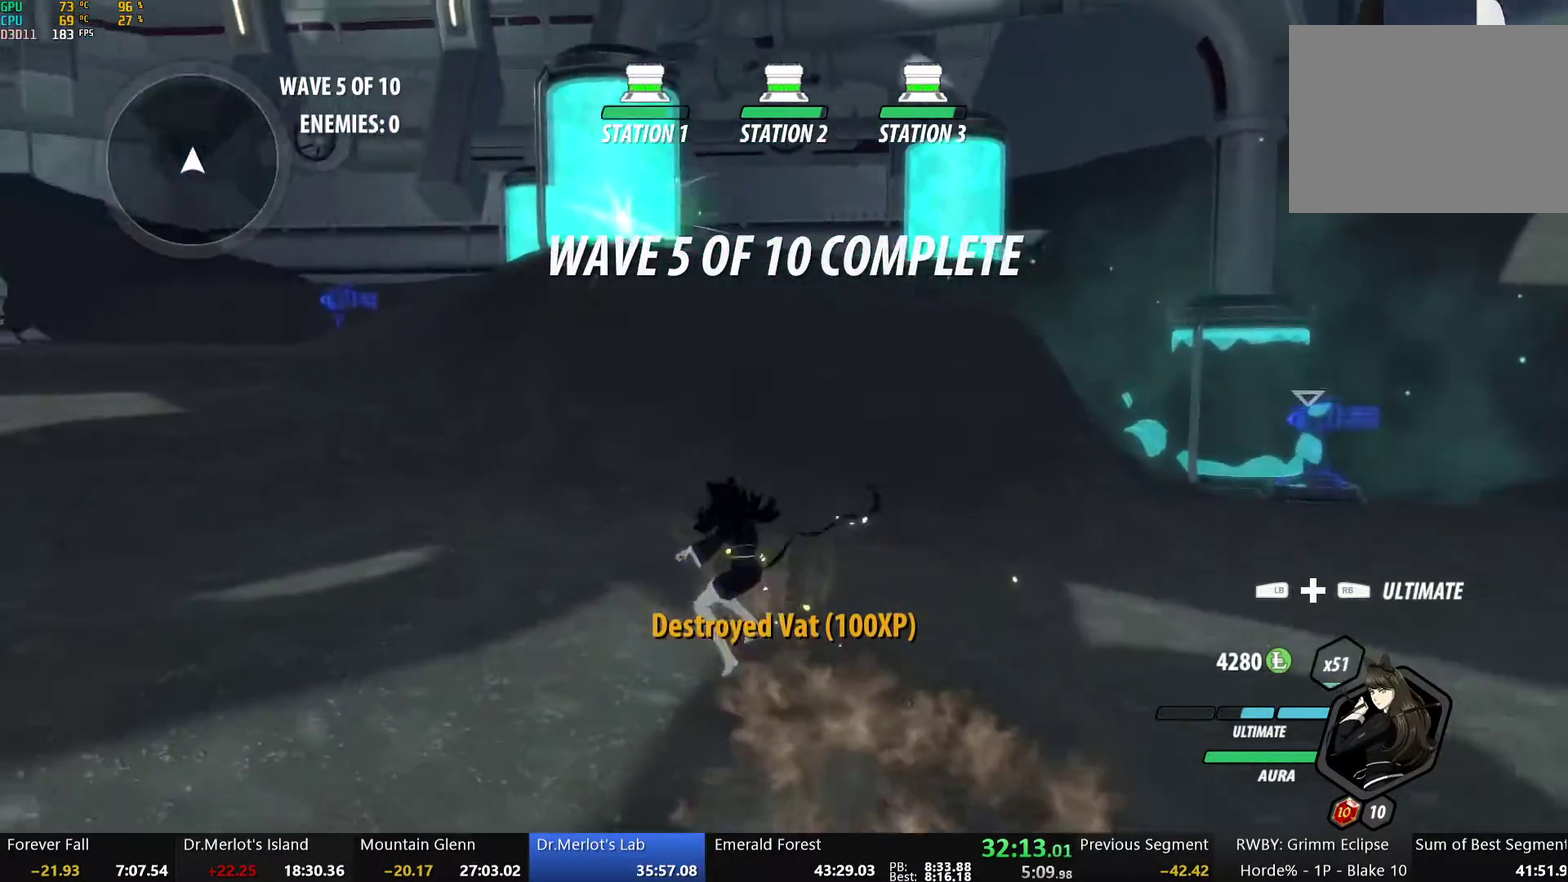
{"buttons": ["A", "R2"], "left_stick": "up-left", "right_stick": "center", "events": [[17, "A", "up"], [50, "B", "down"], [67, "R2", "up"], [117, "A", "down"], [117, "B", "up"], [117, "R2", "down"], [167, "A", "up"], [167, "B", "down"], [184, "R2", "up"], [301, "A", "down"], [301, "B", "up"], [301, "R2", "down"], [334, "A", "up"], [351, "B", "down"], [351, "R2", "up"], [418, "B", "up"], [435, "A", "down"], [485, "R2", "down"]]}
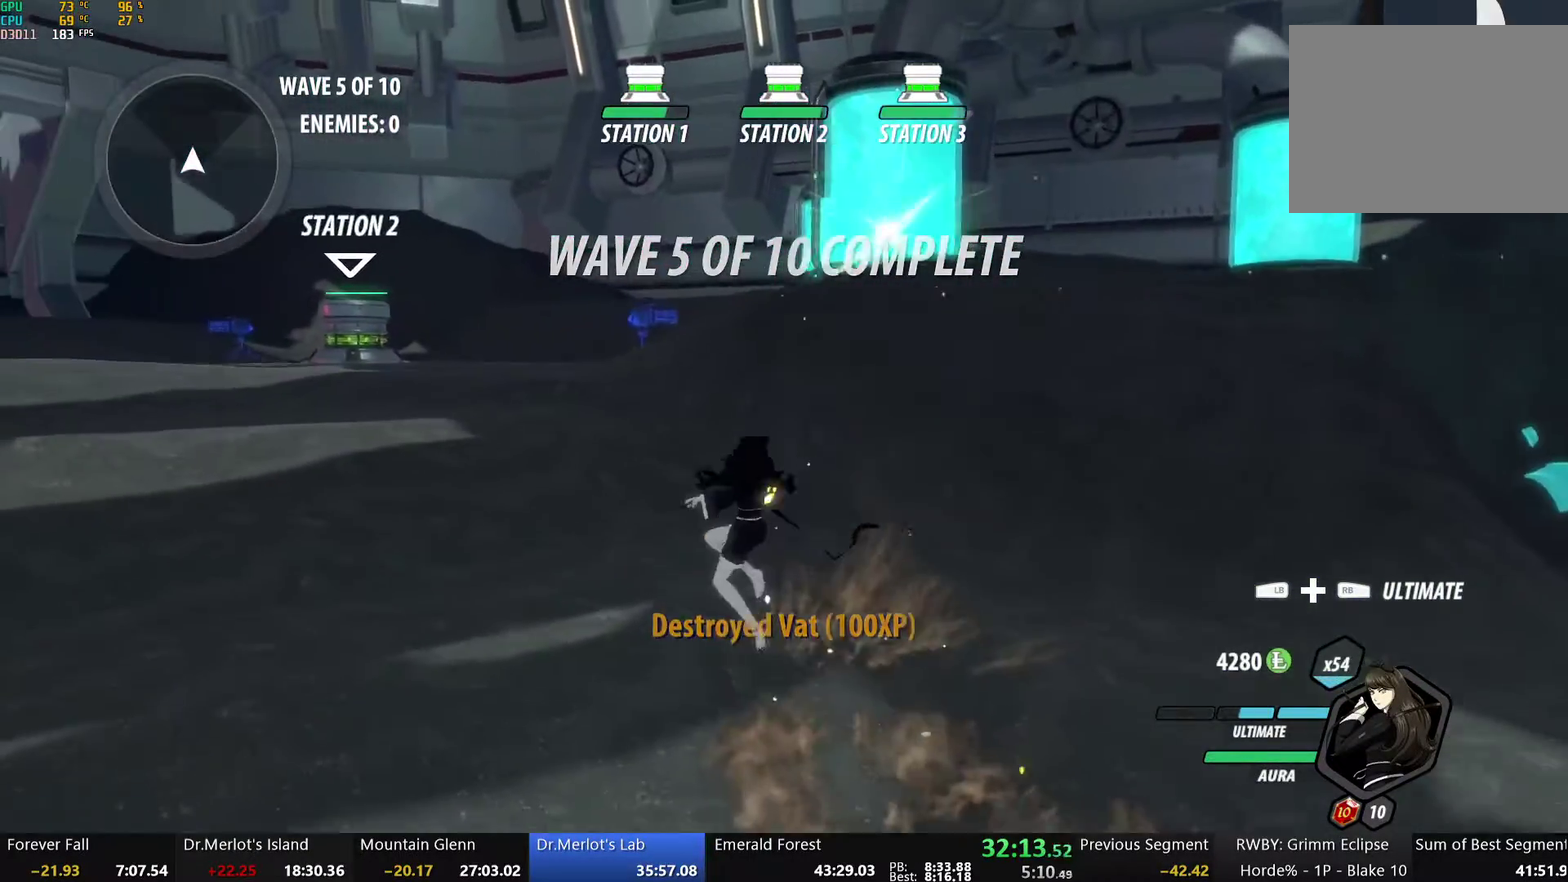
{"buttons": ["R2"], "left_stick": "up-left", "right_stick": "center", "events": [[16, "A", "up"], [67, "R2", "up"], [117, "A", "down"], [134, "R2", "down"], [167, "A", "up"], [201, "B", "down"], [201, "R2", "up"], [267, "A", "down"], [267, "B", "up"], [284, "R2", "down"], [334, "A", "up"], [368, "B", "down"], [368, "R2", "up"], [418, "A", "down"], [418, "B", "up"], [451, "R2", "down"], [502, "A", "up"]]}
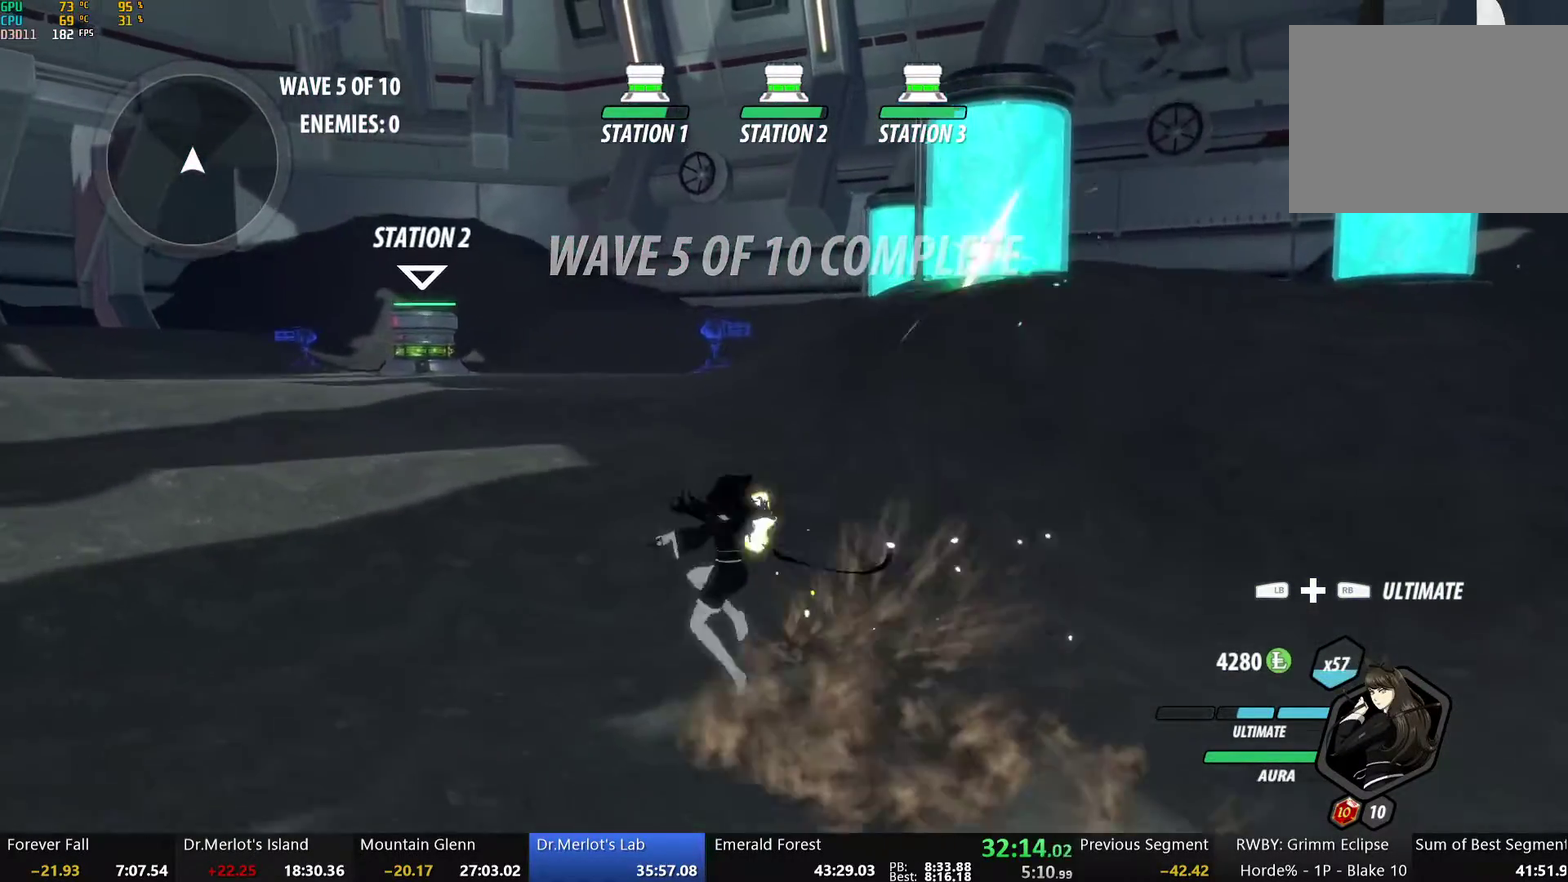
{"buttons": ["B"], "left_stick": "up", "right_stick": "center", "events": [[33, "B", "down"], [33, "R2", "up"], [100, "B", "up"], [167, "B", "down"], [234, "B", "up"], [251, "A", "down"], [267, "R2", "down"], [301, "A", "up"], [318, "B", "down"], [318, "R2", "up"], [401, "B", "up"], [401, "R2", "down"], [451, "B", "down"], [451, "R2", "up"], [451, "left_stick", "up"]]}
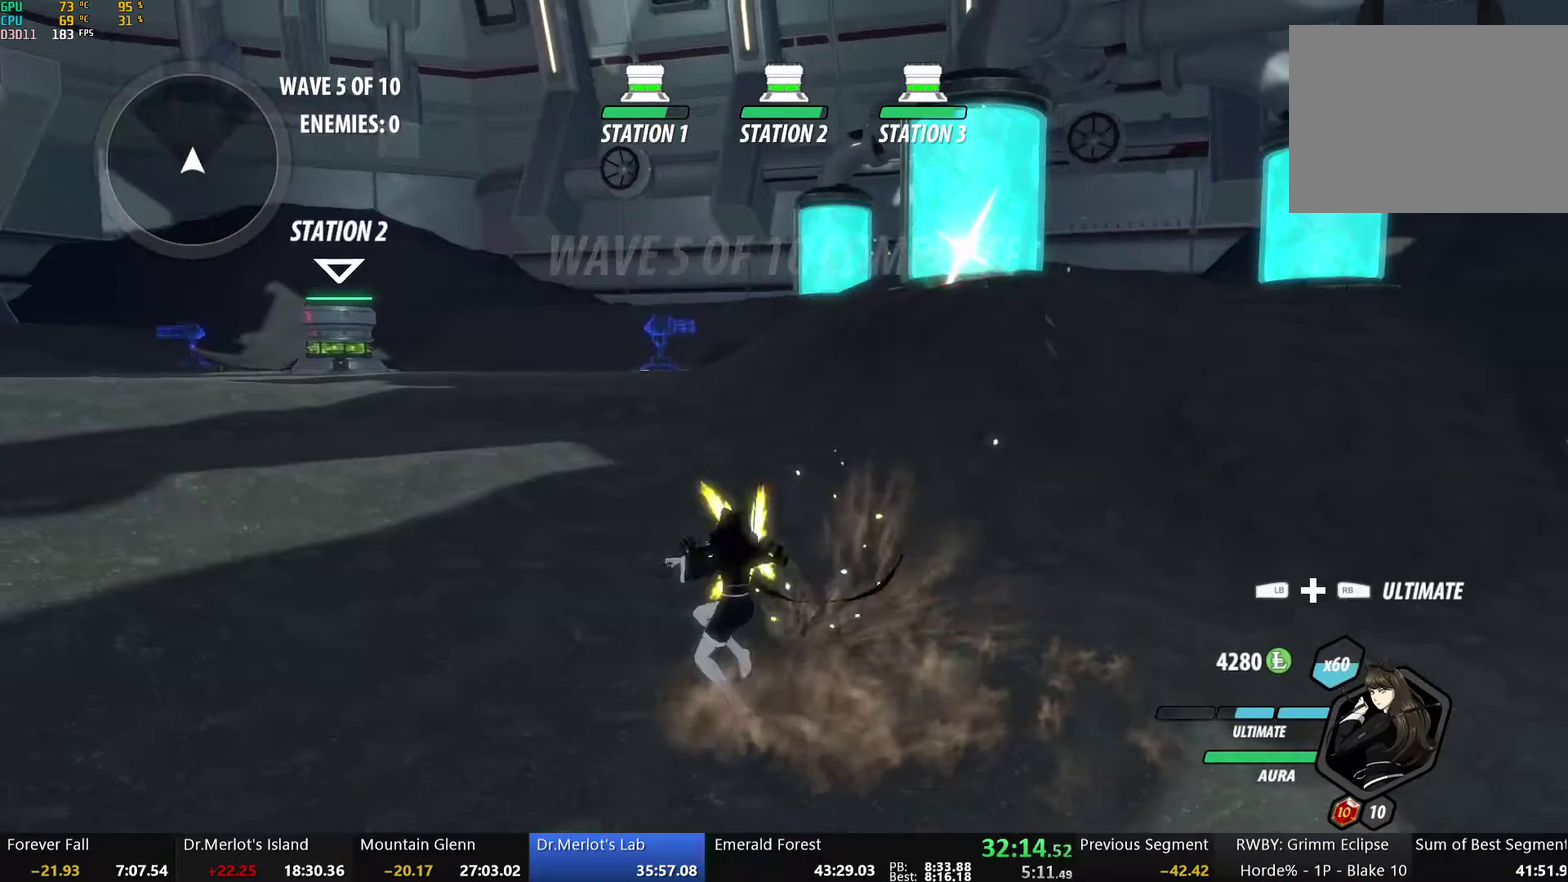
{"buttons": ["A", "R2"], "left_stick": "up-left", "right_stick": "center"}
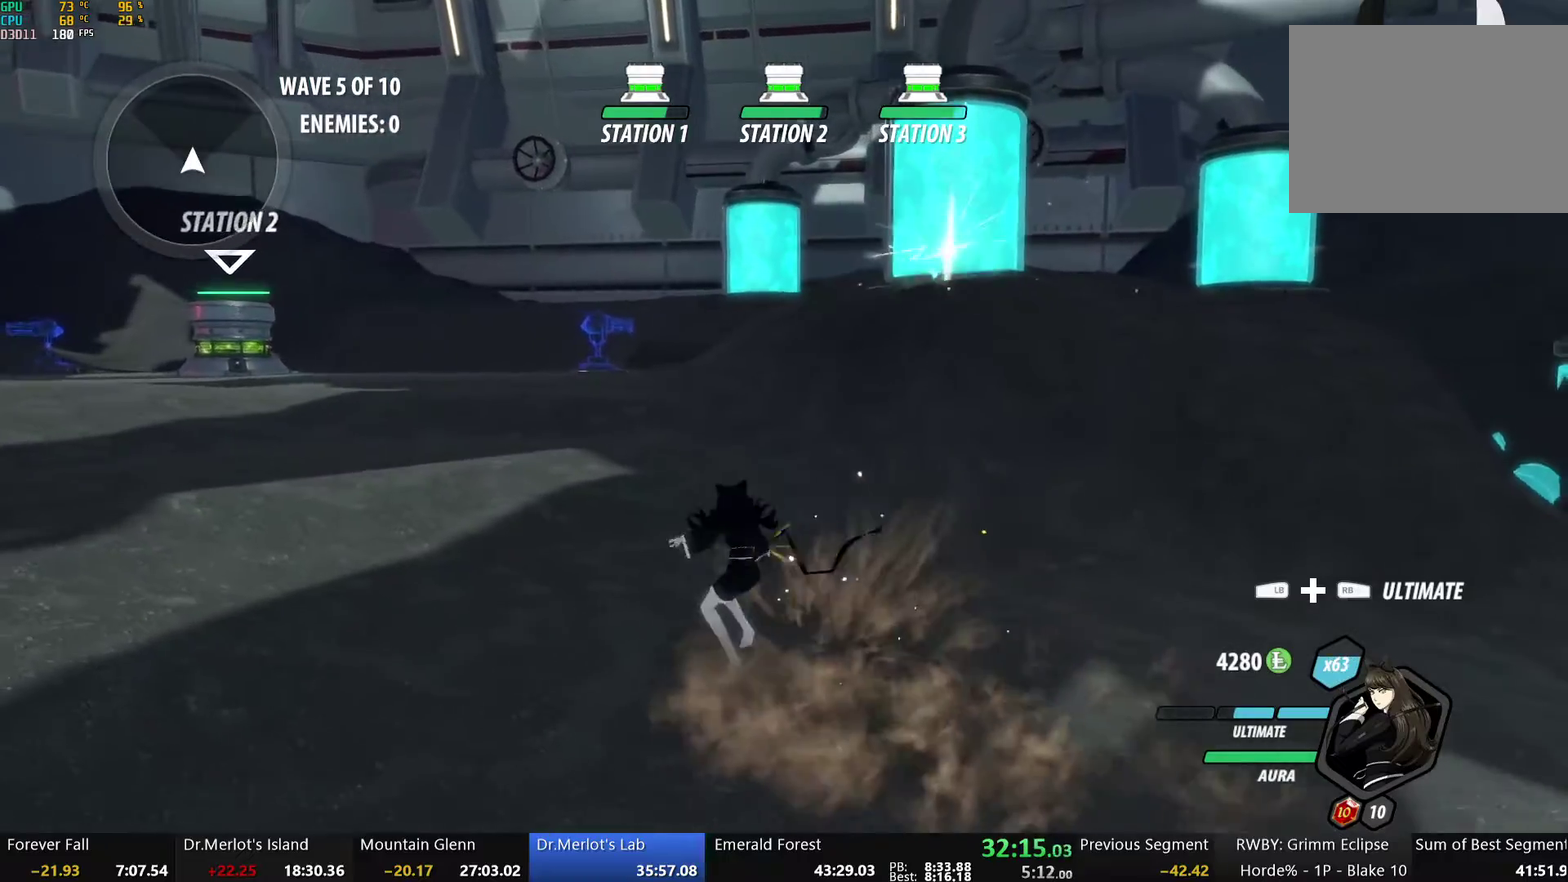
{"buttons": ["A", "R2"], "left_stick": "up", "right_stick": "center"}
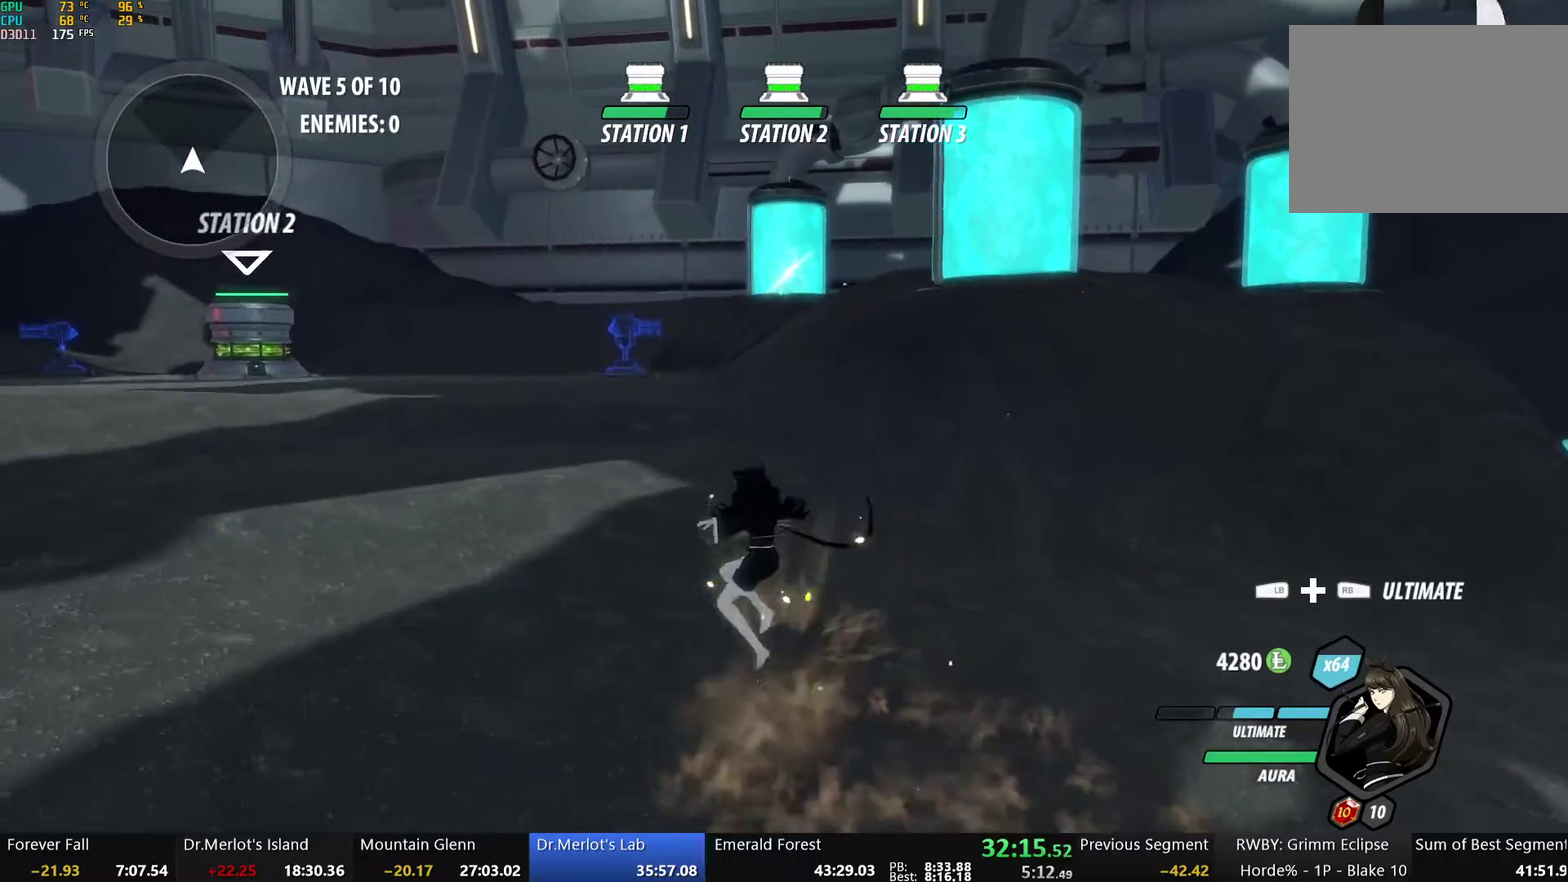
{"buttons": ["B"], "left_stick": "up", "right_stick": "center", "events": [[50, "A", "up"], [67, "B", "down"], [67, "R2", "up"], [168, "A", "down"], [168, "B", "up"], [184, "R2", "down"], [251, "A", "up"], [285, "B", "down"], [285, "R2", "up"], [368, "A", "down"], [368, "B", "up"], [419, "R2", "down"], [469, "A", "up"], [502, "B", "down"], [502, "R2", "up"]]}